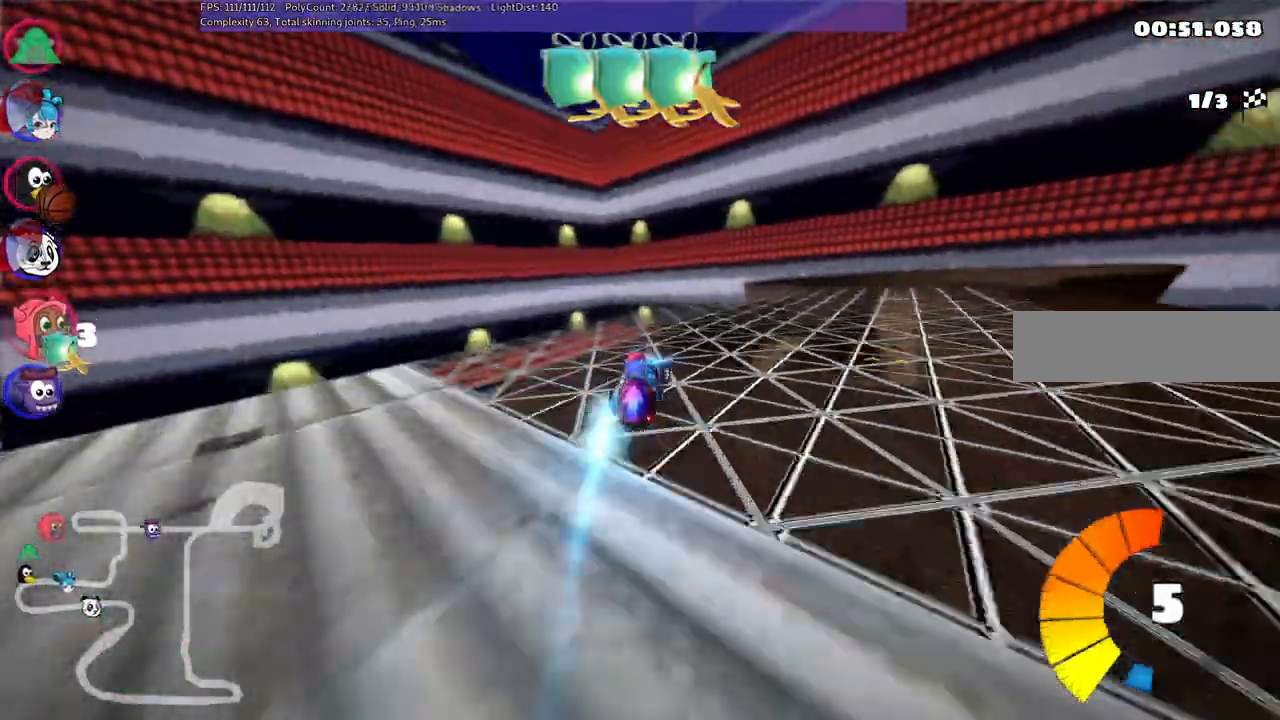
Gameplay with keyboard; each line is a JSON object with the keys held at the frame after it. "events" lists presses ("down") and releases ("up") of ".", "/", "alt_r", "b", "c", "comma", "ctrl_r", "d", "down", "f", "g", "h", "j", "k", "l", "left", "m", "n", "quote", "return", "right", "semicolon", "shift_r", "space", "super", "up" and "v" between this image and that frame as [ms after this image, input, new state], when the widget could be followed in between. No other keys are recorded. Mouse input is not recorded.
{"keys": ["left", "m", "right", "up"], "events": [[133, "left", "down"], [233, "right", "up"], [433, "right", "down"]]}
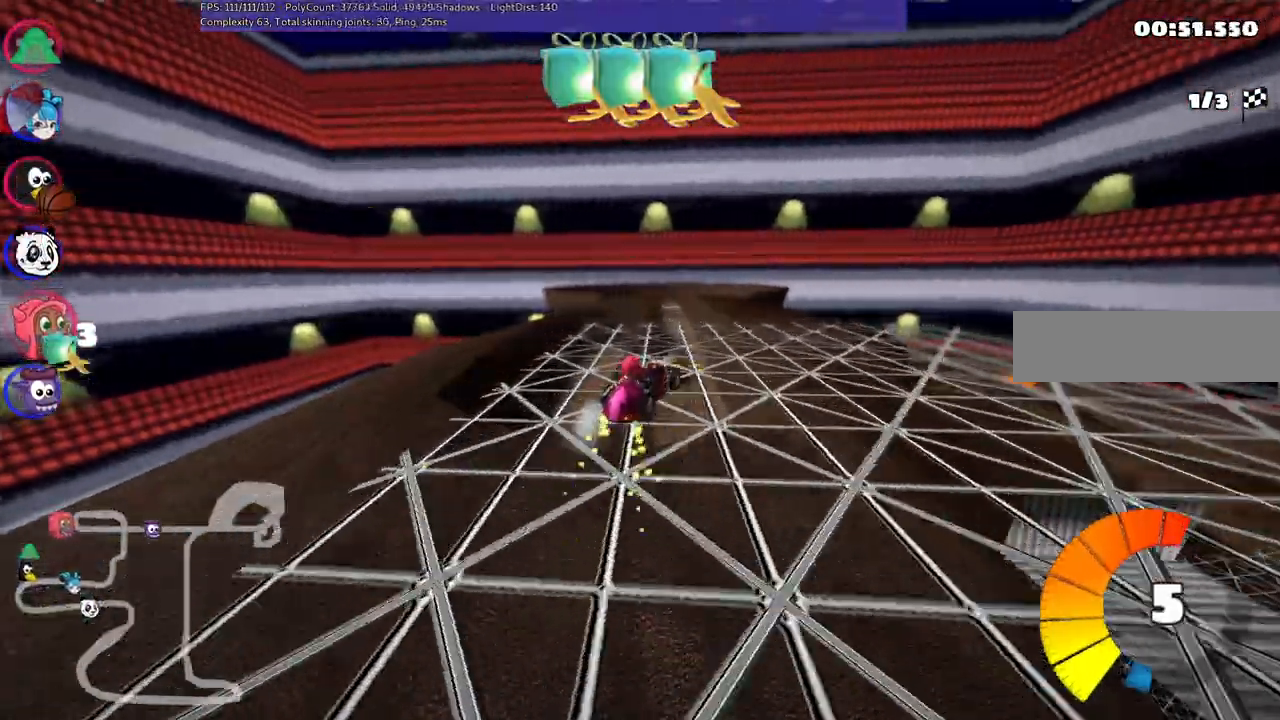
{"keys": ["left", "m", "up"], "events": [[17, "right", "up"], [167, "right", "down"], [267, "right", "up"]]}
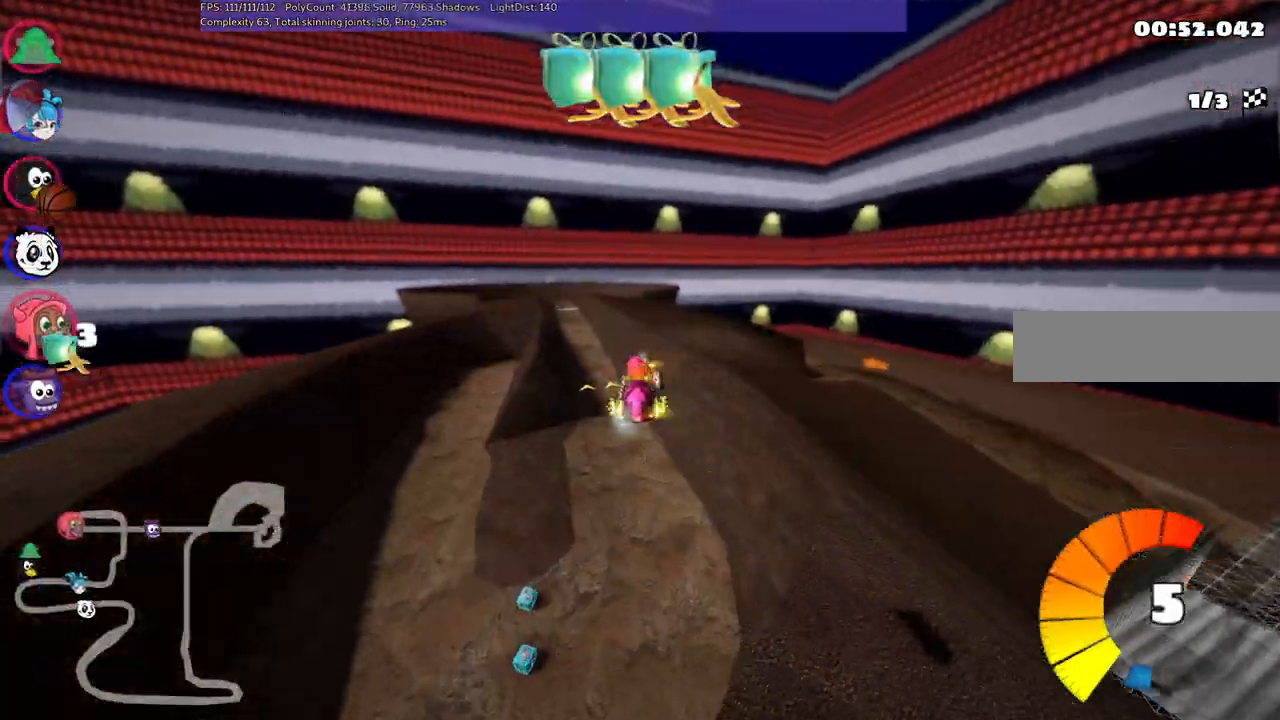
{"keys": ["left", "m", "up"], "events": []}
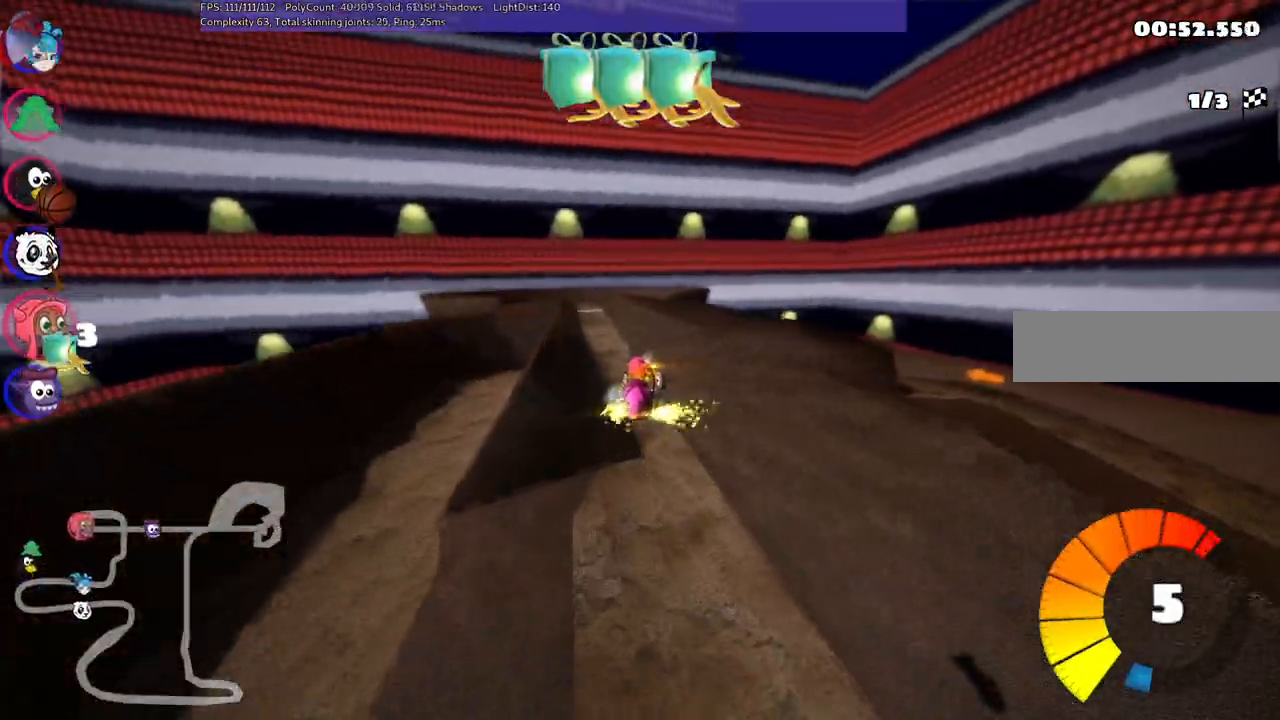
{"keys": ["left", "m", "up"], "events": []}
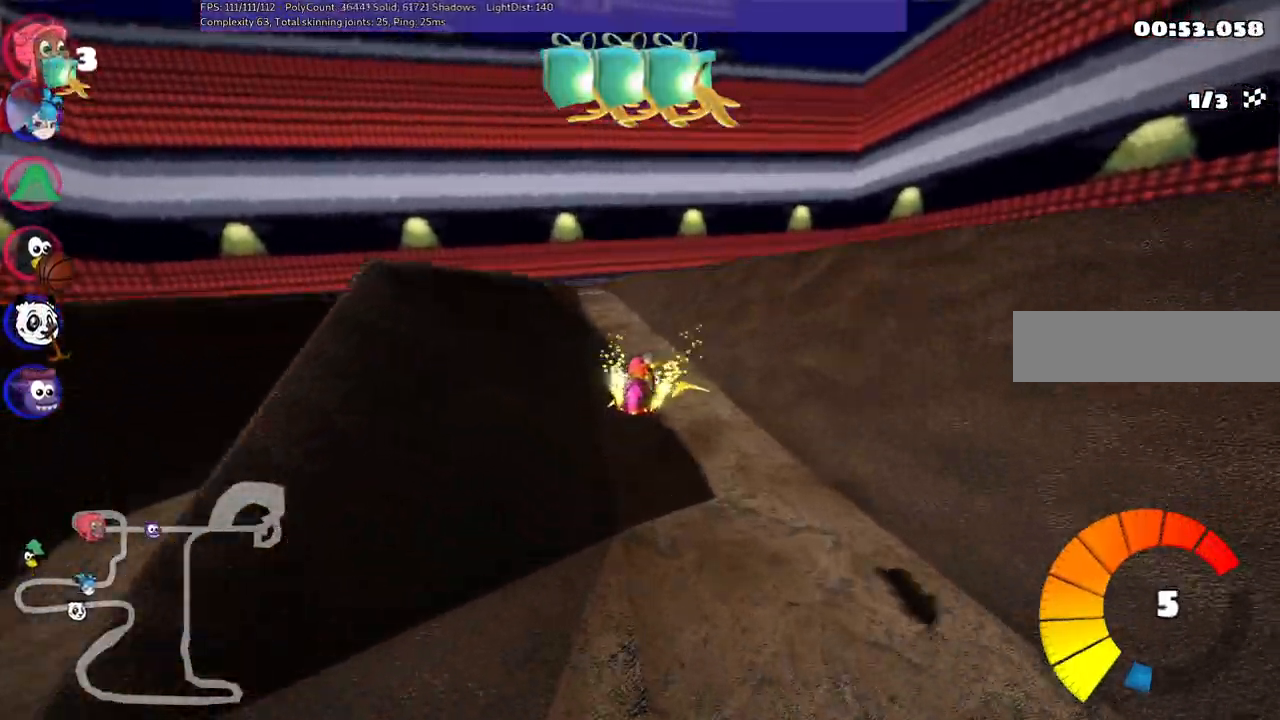
{"keys": ["left", "up"], "events": [[133, "n", "down"], [183, "left", "up"], [183, "m", "up"], [417, "n", "up"], [467, "left", "down"]]}
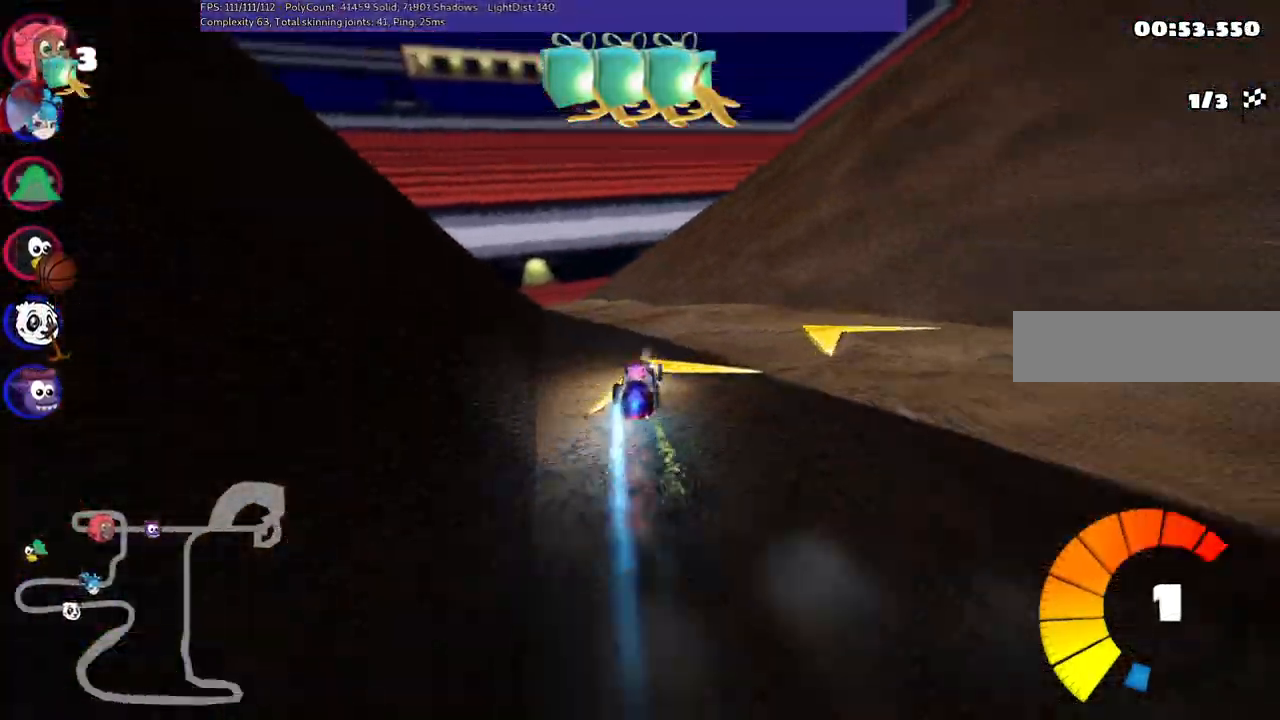
{"keys": ["up"], "events": [[250, "left", "up"]]}
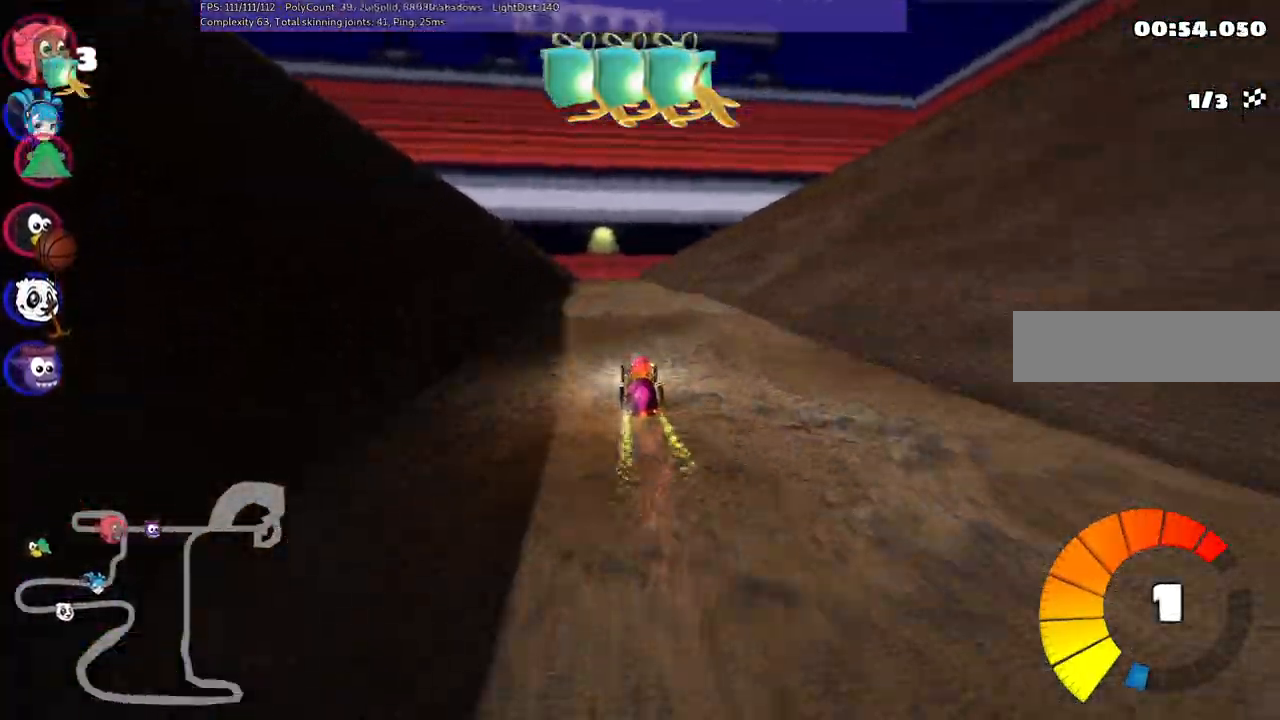
{"keys": ["m", "right", "up"], "events": [[83, "right", "down"], [233, "right", "up"], [283, "left", "down"], [283, "m", "down"], [383, "right", "down"], [417, "left", "up"]]}
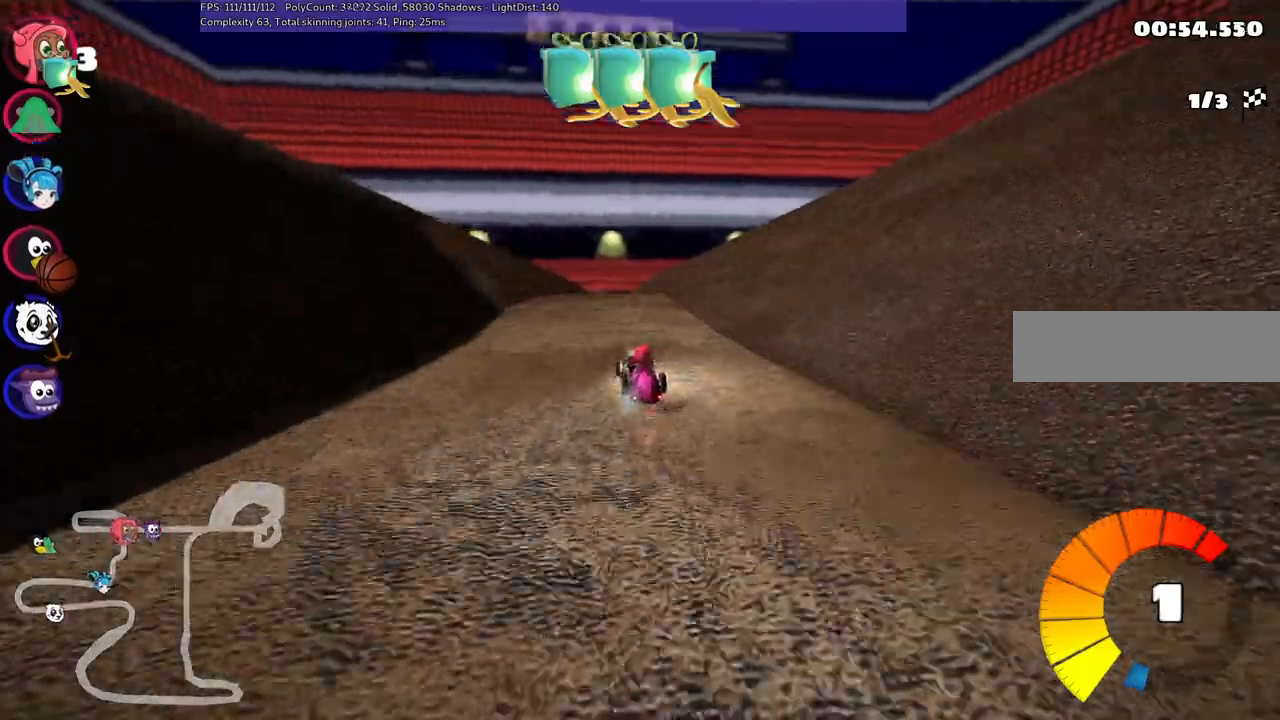
{"keys": ["m", "right", "up"], "events": []}
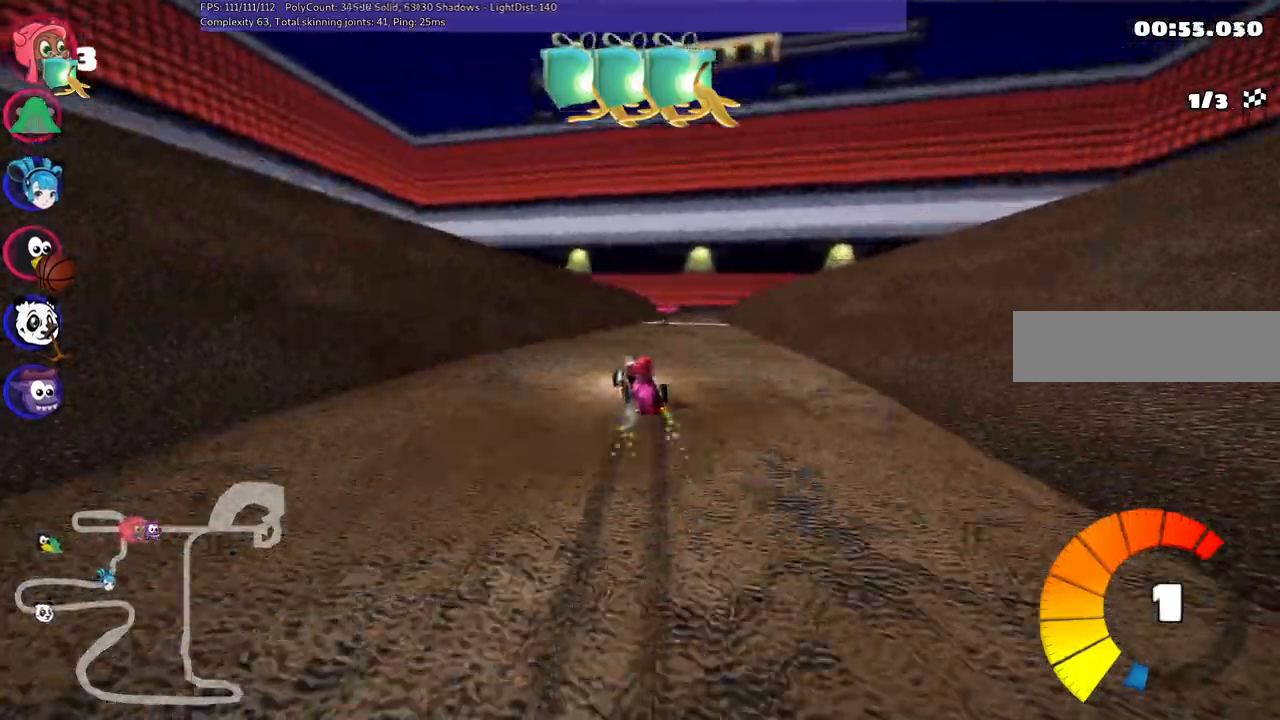
{"keys": ["right", "up"], "events": [[233, "m", "up"], [283, "n", "down"], [467, "n", "up"]]}
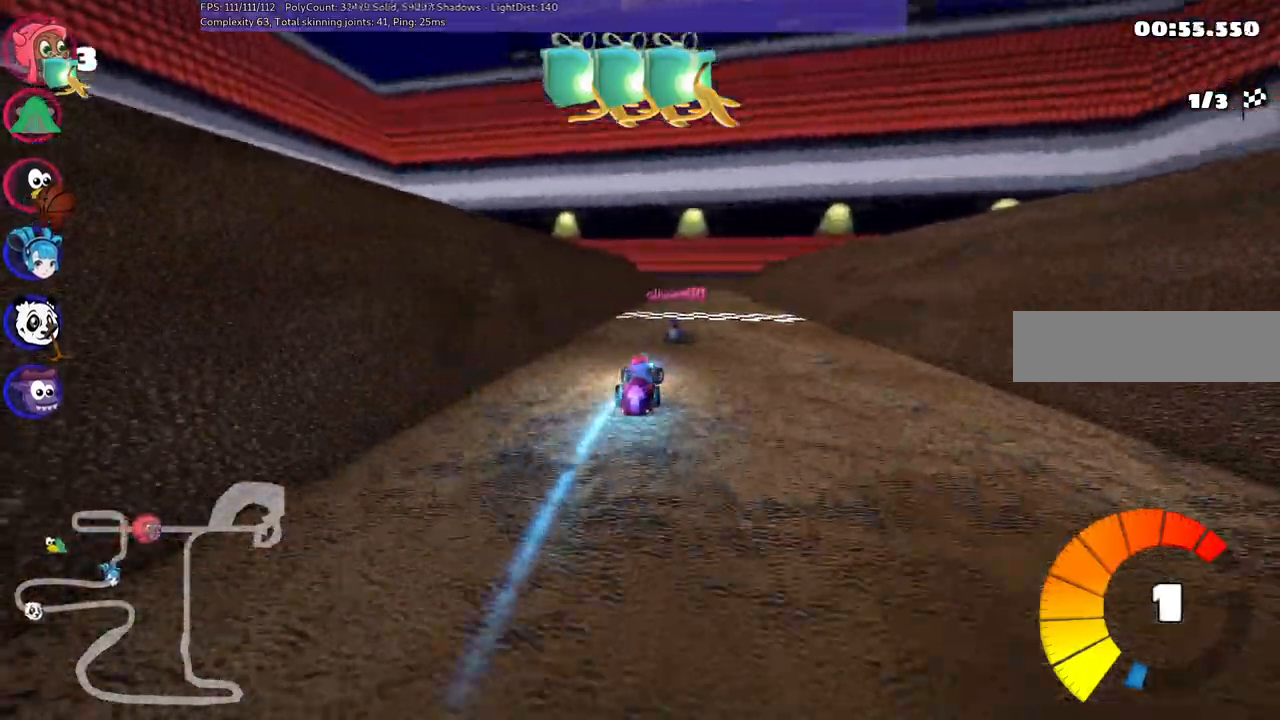
{"keys": ["right", "up"], "events": [[17, "right", "up"], [450, "right", "down"]]}
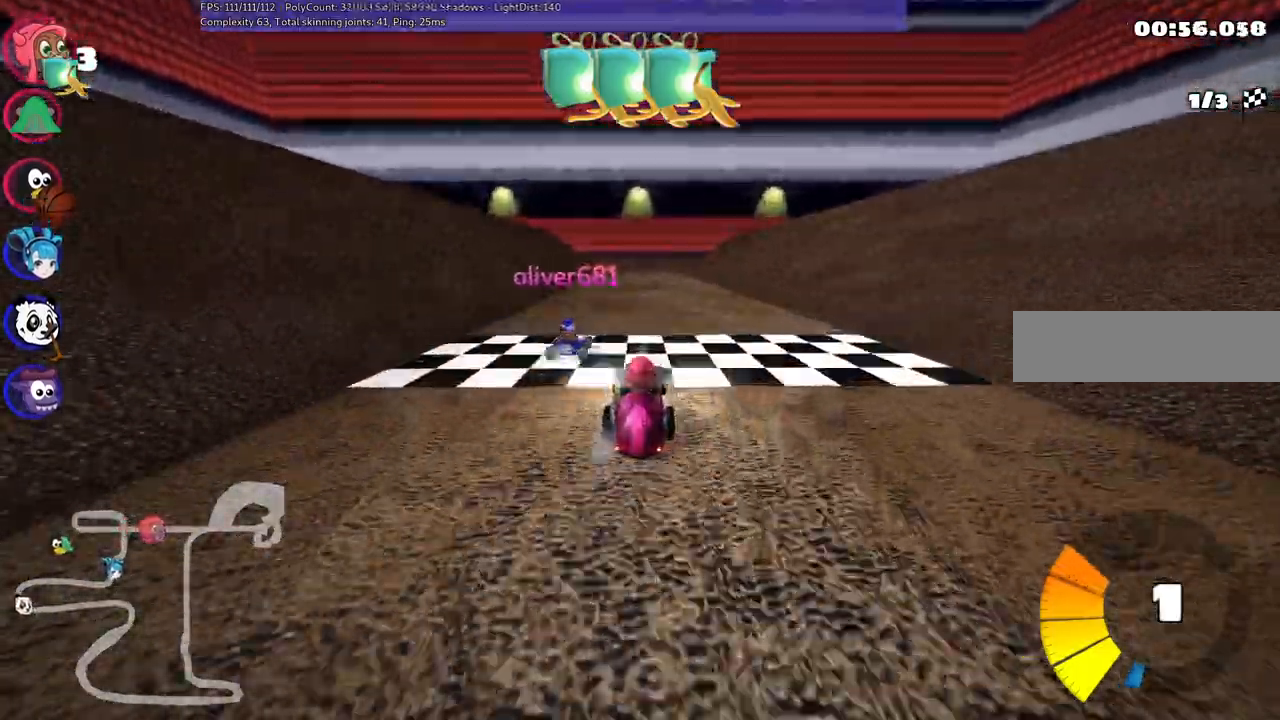
{"keys": ["m", "right", "up"], "events": [[183, "right", "up"], [217, "left", "down"], [283, "m", "down"], [333, "right", "down"], [367, "left", "up"]]}
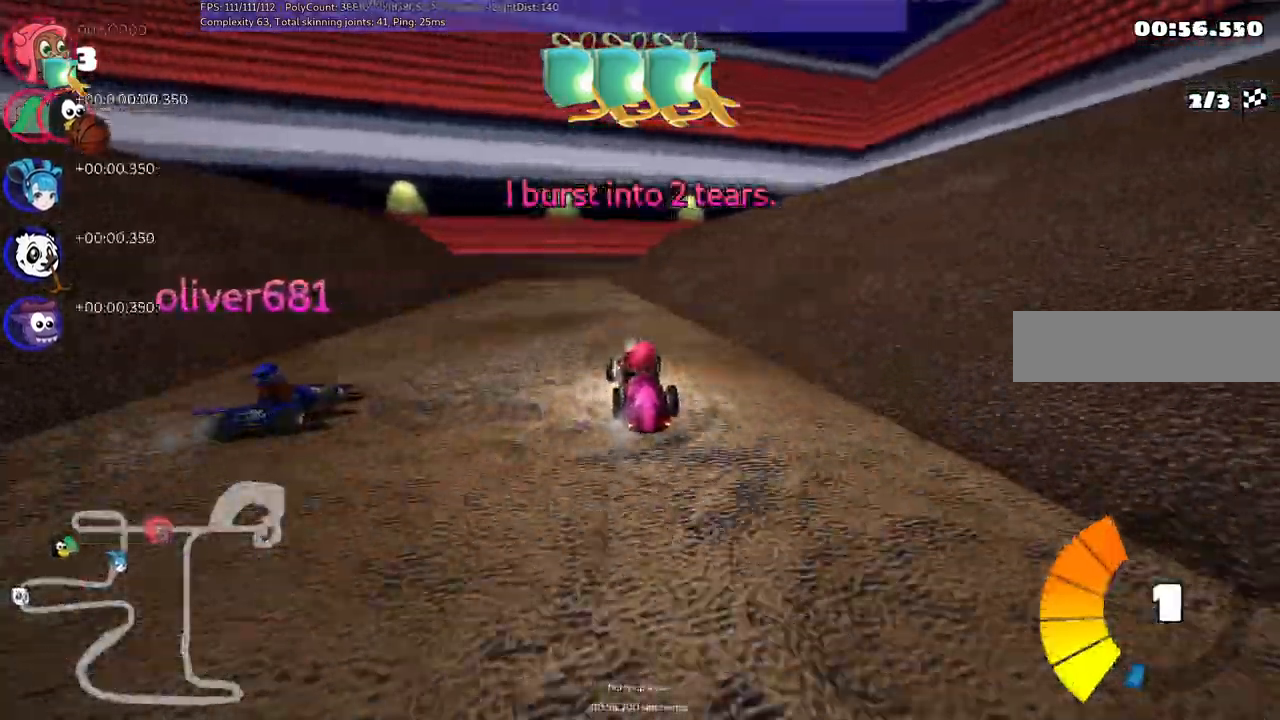
{"keys": ["left", "m", "right", "up"], "events": [[500, "left", "down"]]}